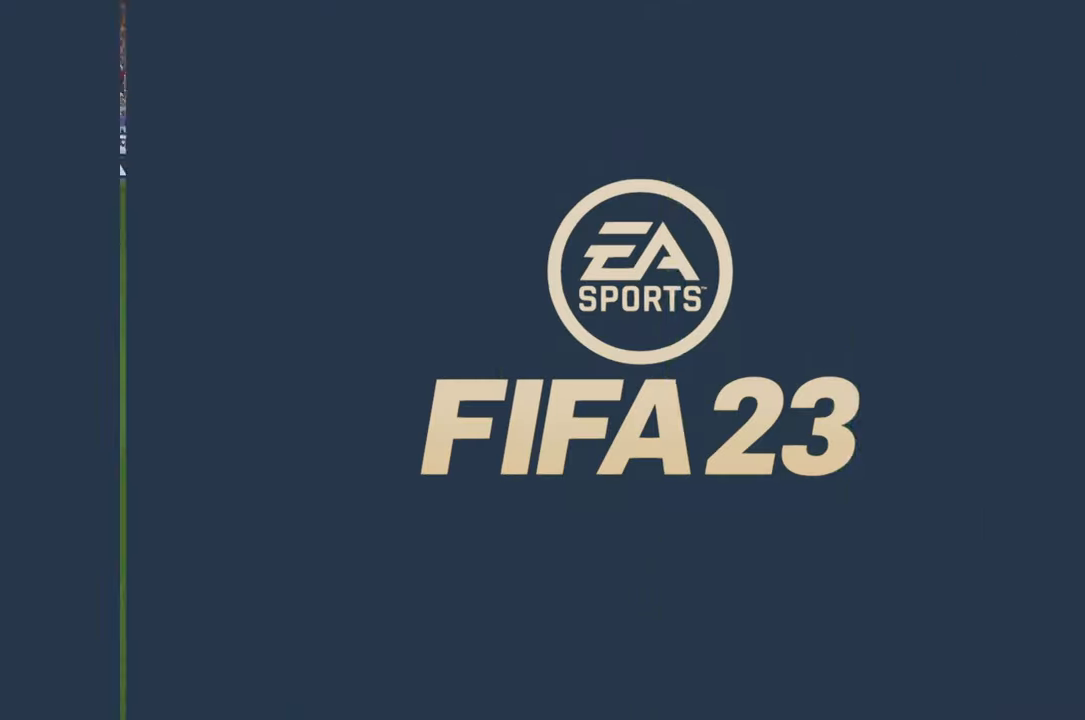
Gameplay with a controller (Xbox layout); each line is a JSON object with the inputs held at the frame after it (dt_ms = milliseconds from this image to that frame). "events" lists button and stick changes between this image and that frame as [ms after this image, input, new state], when the widget could be followed in between. Not read: B L1 L3 R1 R3 START.
{"dt_ms": 500, "buttons": ["R2"], "left_stick": "center", "right_stick": "center", "events": [[283, "R2", "down"]]}
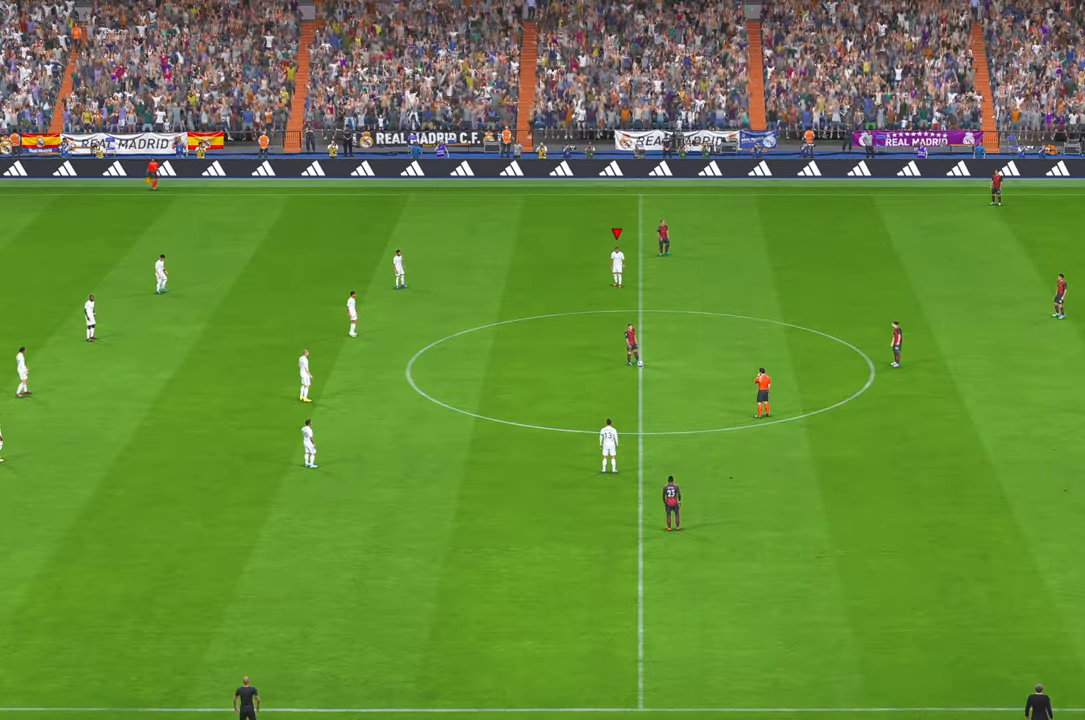
{"dt_ms": 500, "buttons": ["R2"], "left_stick": "center", "right_stick": "center"}
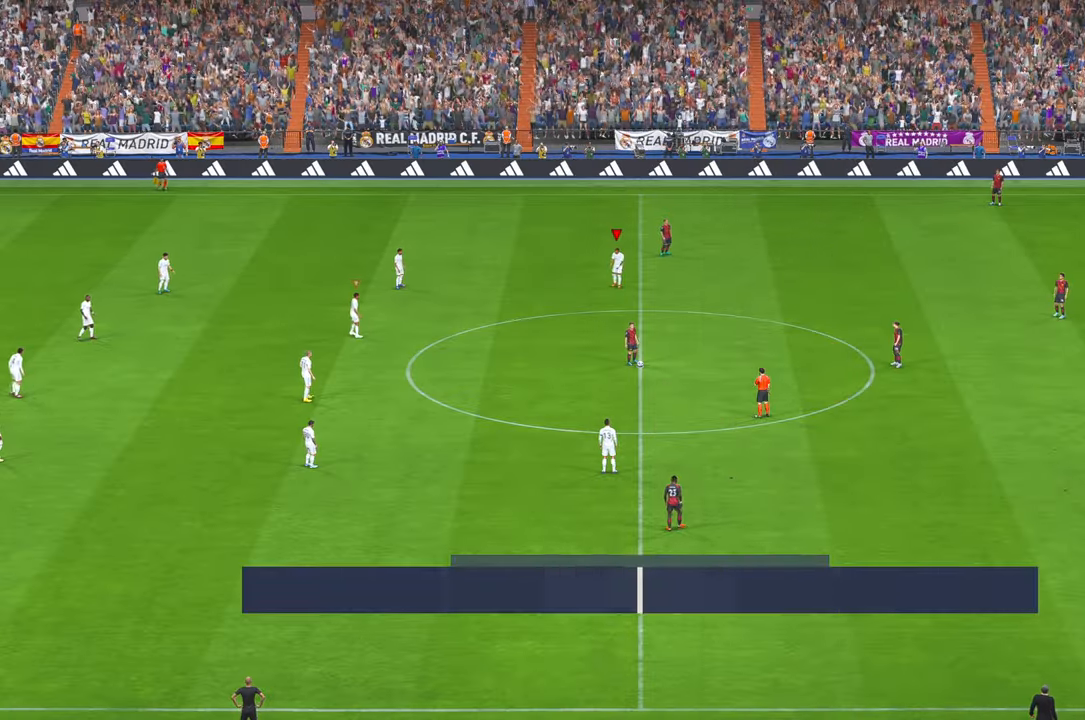
{"dt_ms": 500, "buttons": ["R2"], "left_stick": "down", "right_stick": "center", "events": [[33, "left_stick", "down"]]}
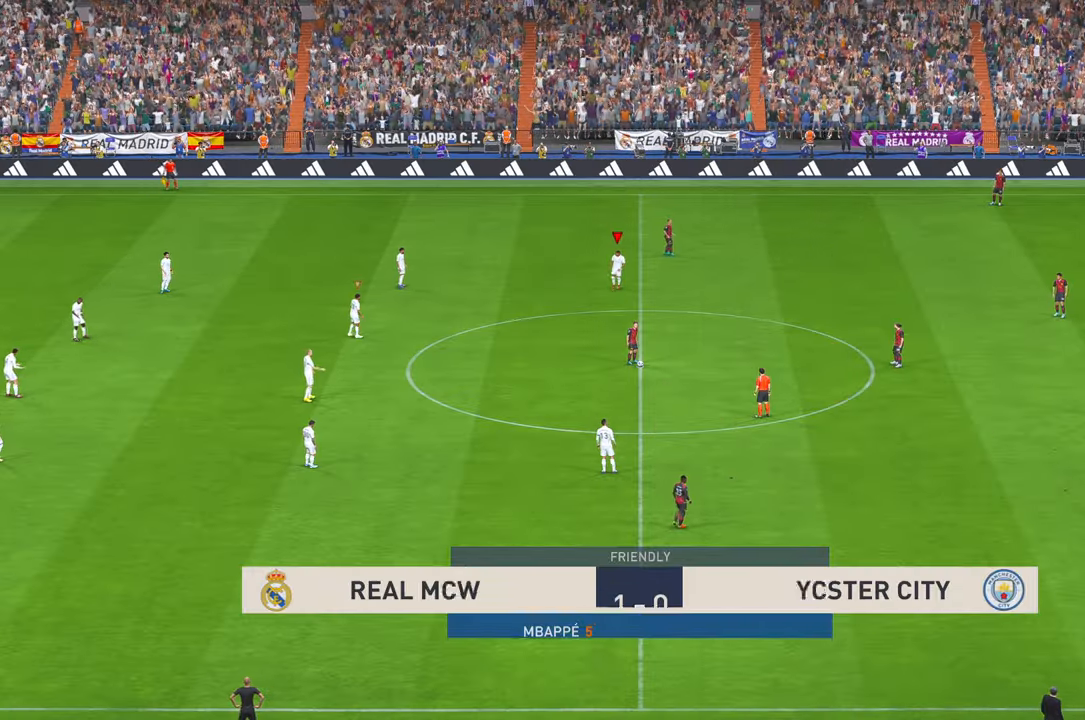
{"dt_ms": 500, "buttons": ["R2"], "left_stick": "down-right", "right_stick": "center", "events": [[200, "left_stick", "down-right"]]}
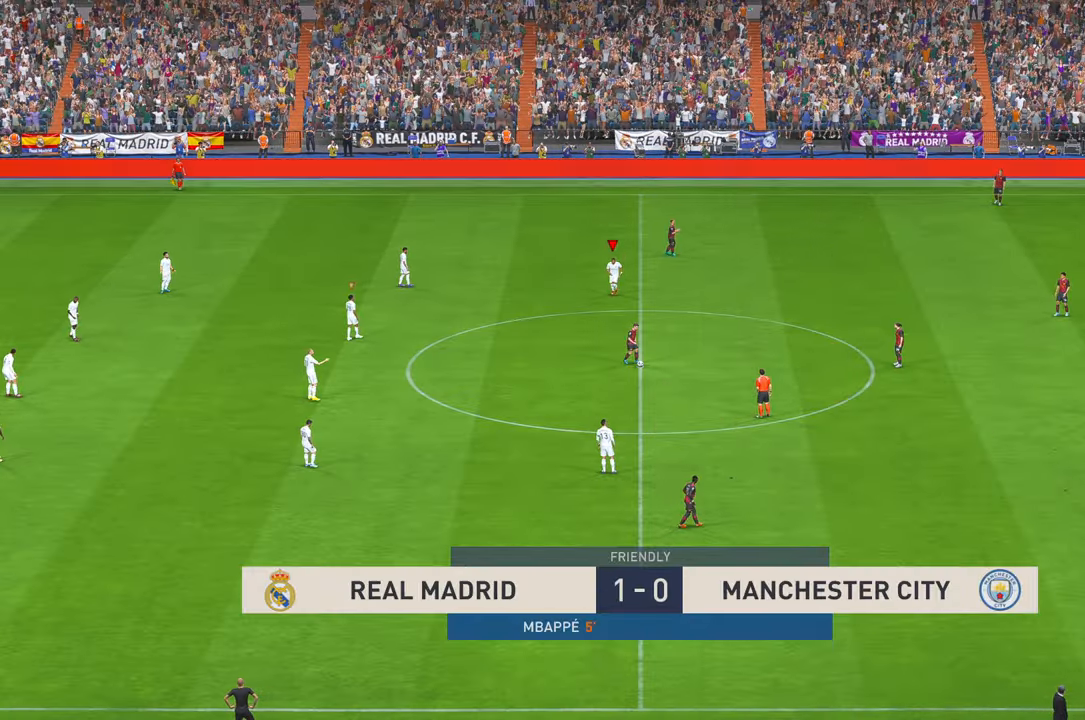
{"dt_ms": 500, "buttons": ["R2"], "left_stick": "down-right", "right_stick": "center", "events": []}
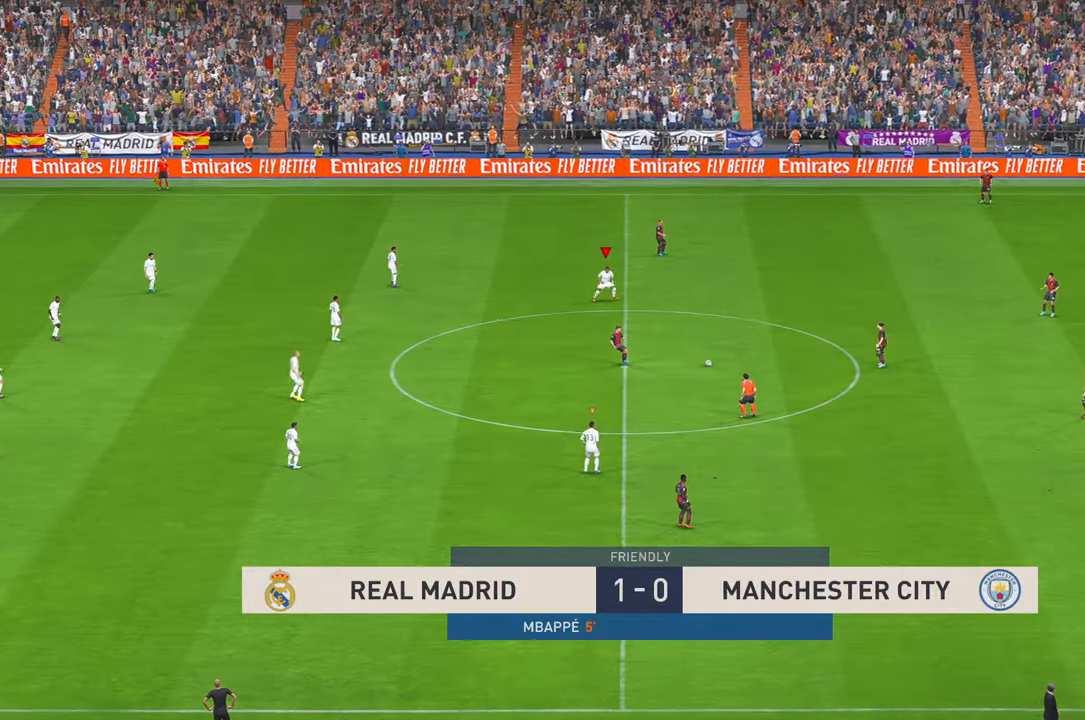
{"dt_ms": 500, "buttons": ["R2"], "left_stick": "right", "right_stick": "center", "events": [[17, "left_stick", "right"]]}
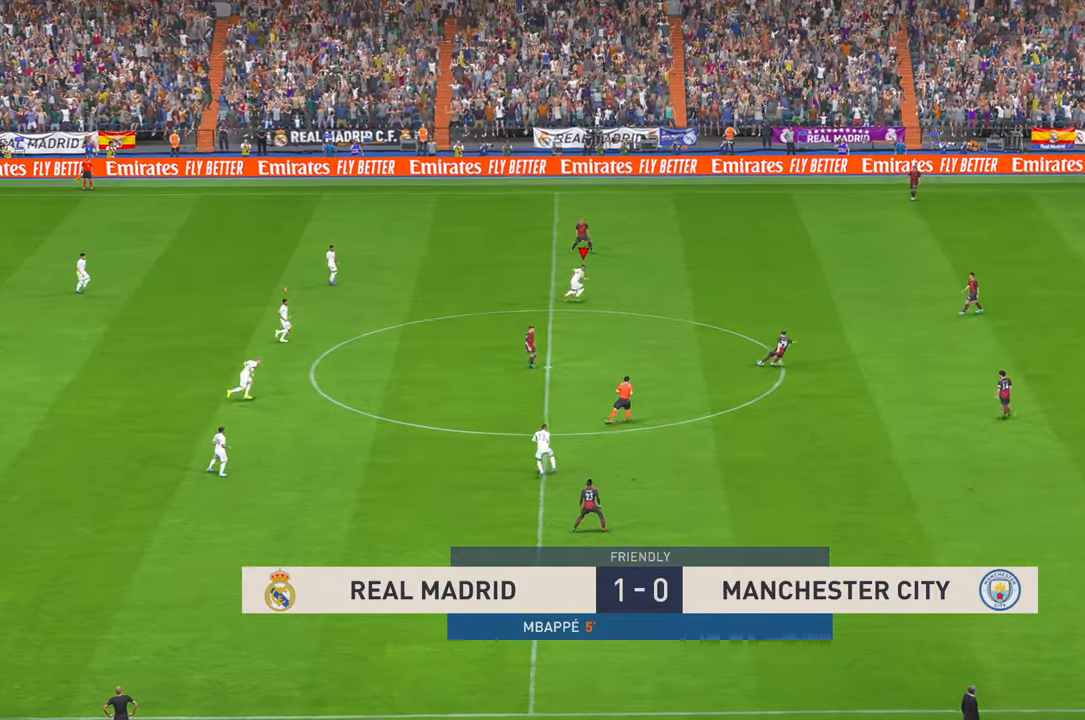
{"dt_ms": 500, "buttons": ["R2"], "left_stick": "right", "right_stick": "center", "events": [[50, "left_stick", "down-right"], [217, "X", "down"], [267, "X", "up"], [267, "left_stick", "right"]]}
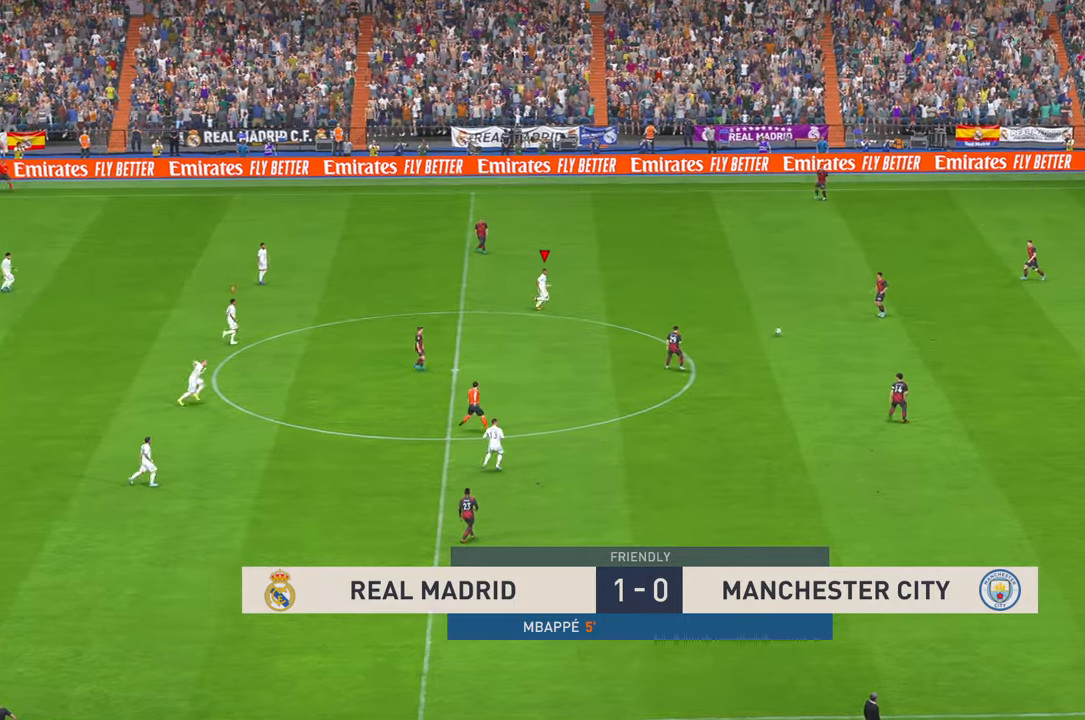
{"dt_ms": 1000, "buttons": ["R2"], "left_stick": "down", "right_stick": "center", "events": [[567, "left_stick", "center"], [900, "left_stick", "down"]]}
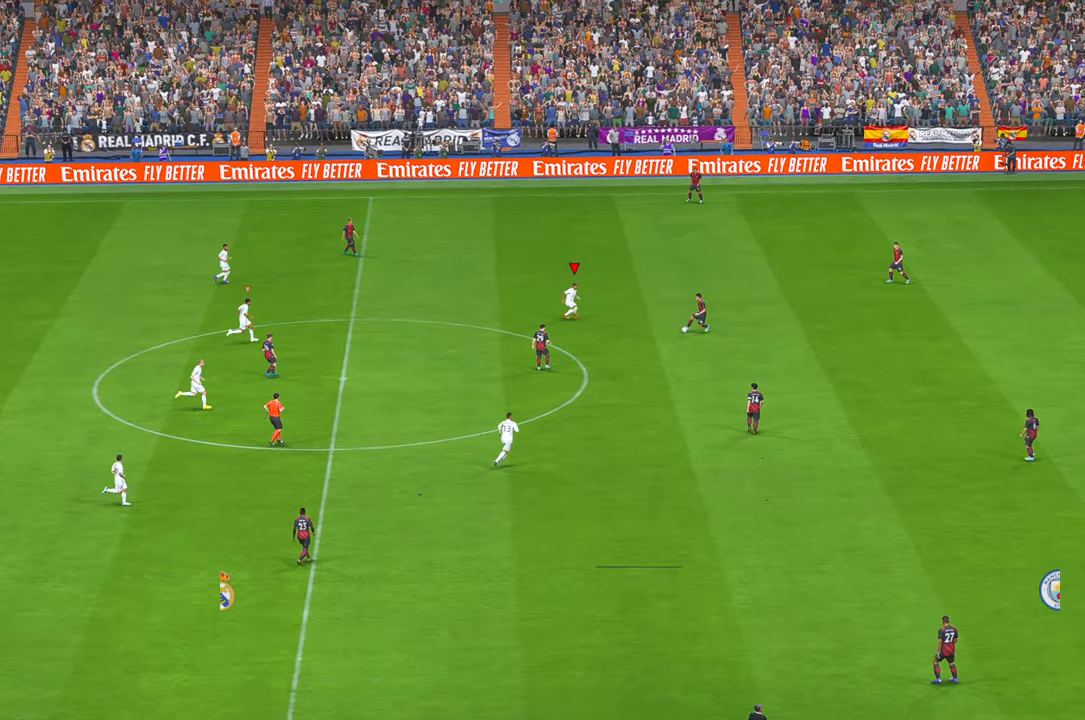
{"dt_ms": 1000, "buttons": ["R2"], "left_stick": "down", "right_stick": "center", "events": [[317, "left_stick", "center"], [517, "left_stick", "down"]]}
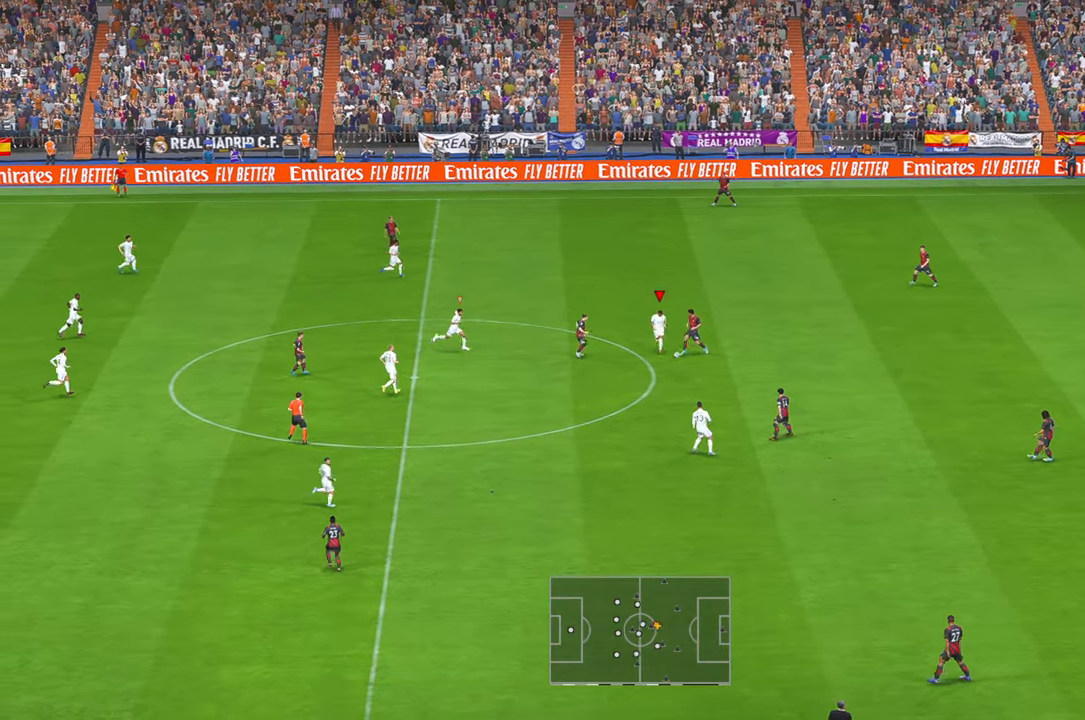
{"dt_ms": 500, "buttons": ["R2"], "left_stick": "down", "right_stick": "center", "events": [[150, "A", "down"], [200, "A", "up"]]}
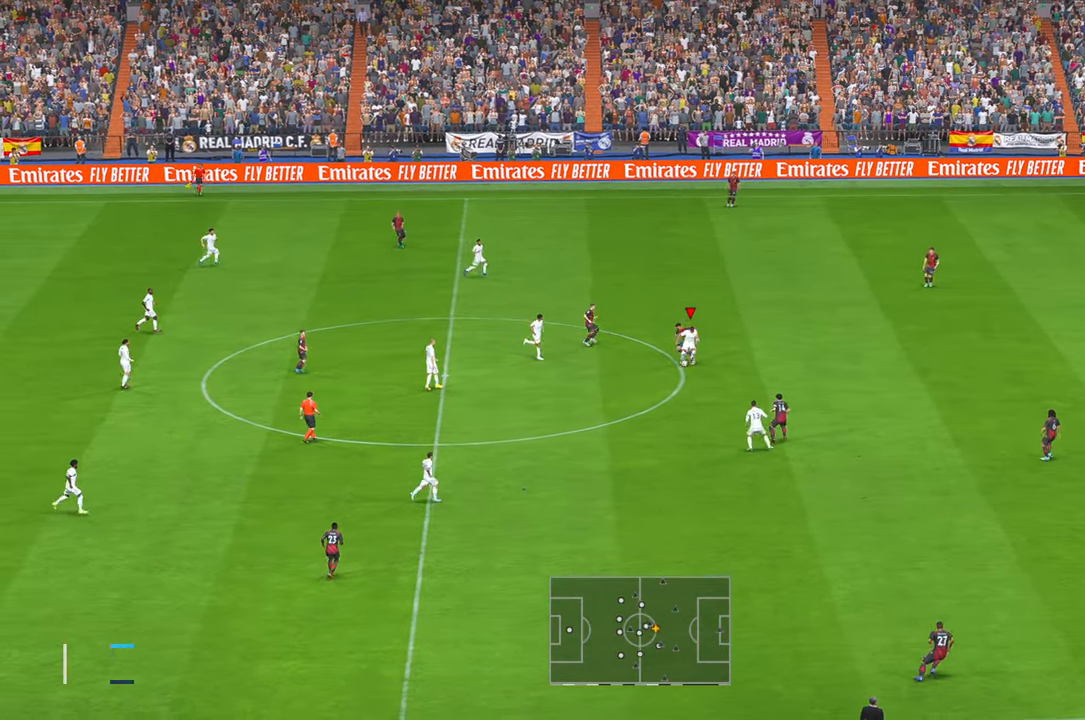
{"dt_ms": 500, "buttons": ["R2"], "left_stick": "right", "right_stick": "center", "events": [[17, "left_stick", "center"], [117, "A", "down"], [183, "A", "up"], [200, "left_stick", "right"]]}
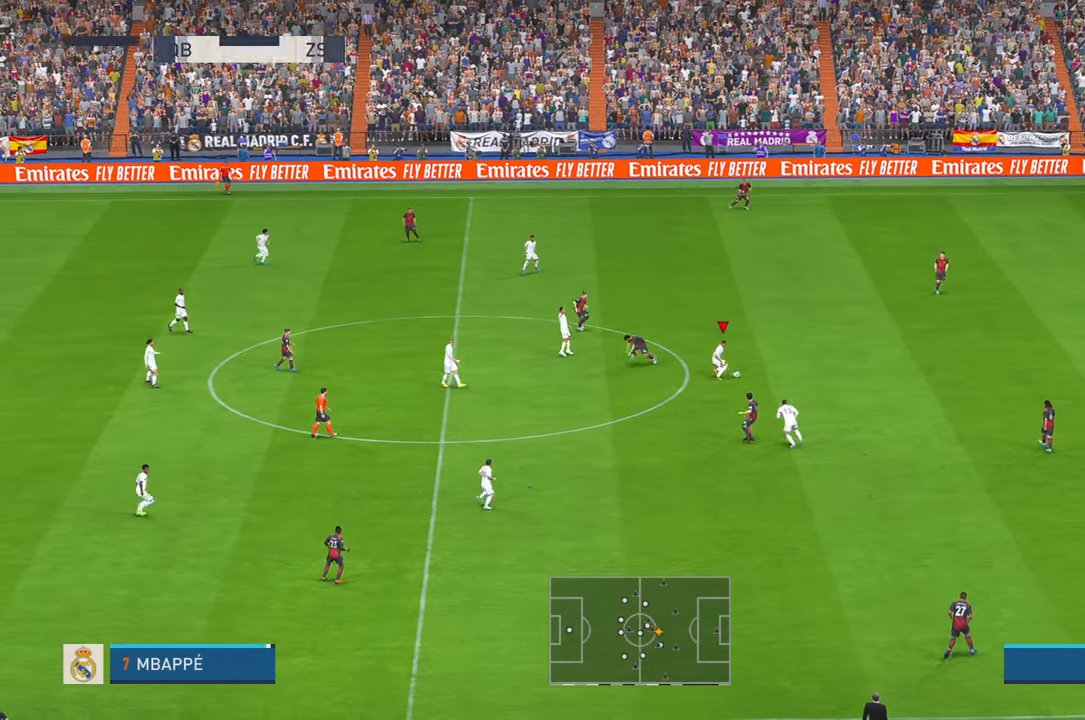
{"dt_ms": 500, "buttons": ["R2"], "left_stick": "up-right", "right_stick": "center", "events": [[467, "left_stick", "up-right"]]}
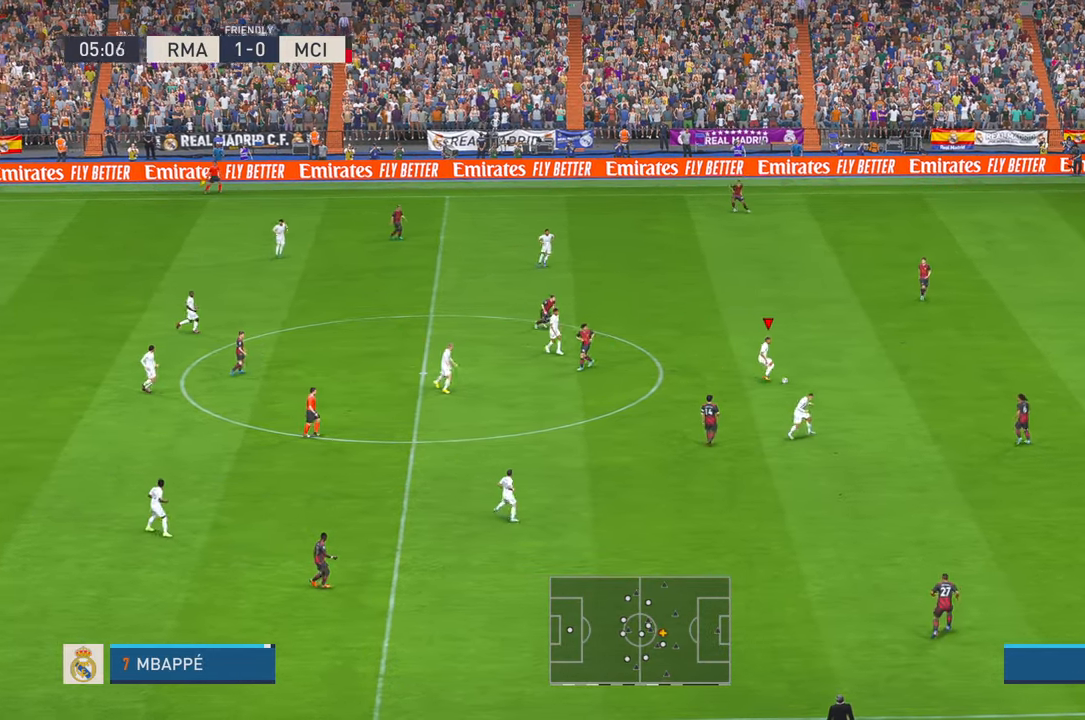
{"dt_ms": 500, "buttons": ["R2"], "left_stick": "up-right", "right_stick": "center", "events": [[117, "X", "down"], [200, "X", "up"]]}
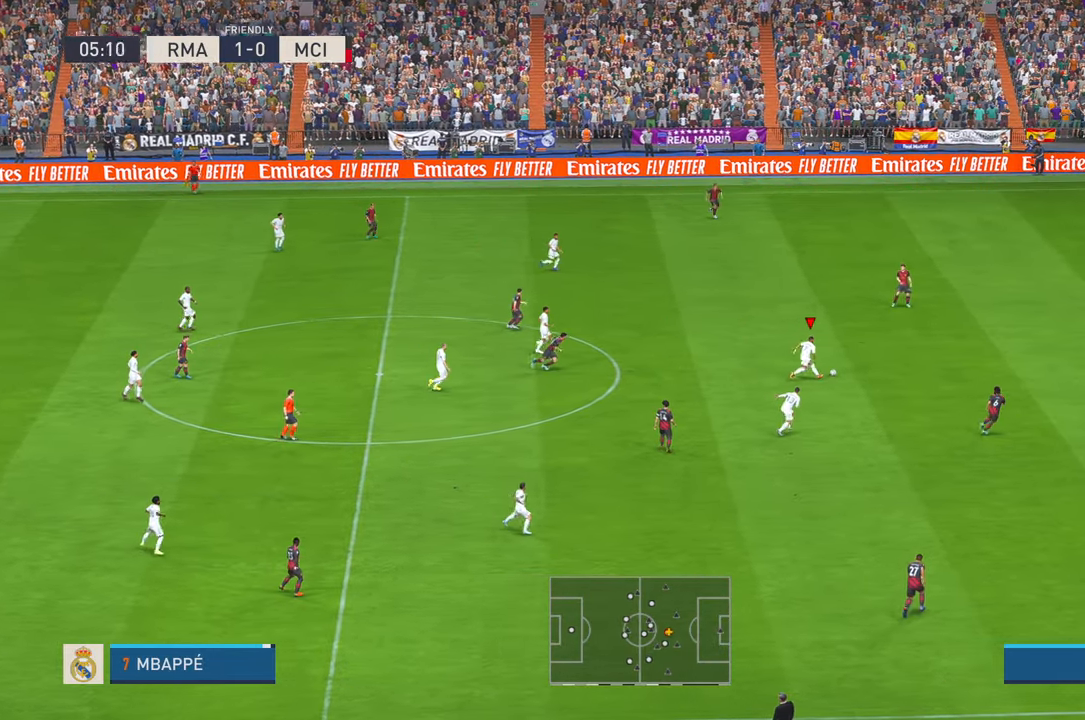
{"dt_ms": 500, "buttons": ["R2"], "left_stick": "right", "right_stick": "center", "events": [[133, "left_stick", "right"], [283, "X", "down"], [350, "X", "up"]]}
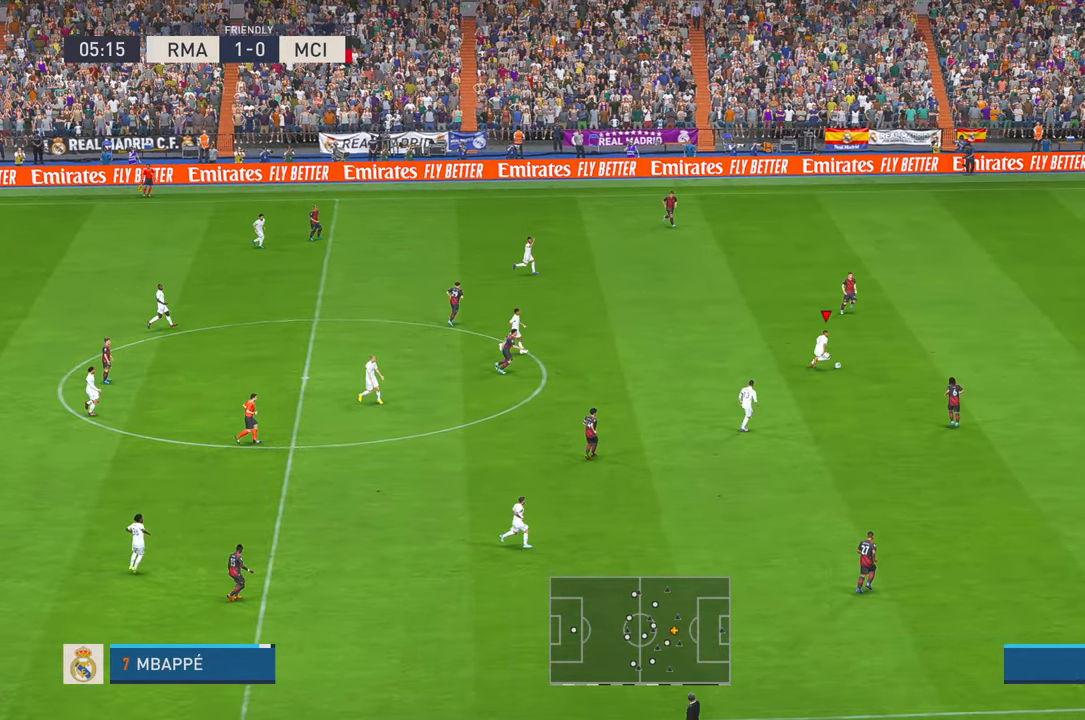
{"dt_ms": 500, "buttons": ["R2"], "left_stick": "right", "right_stick": "center"}
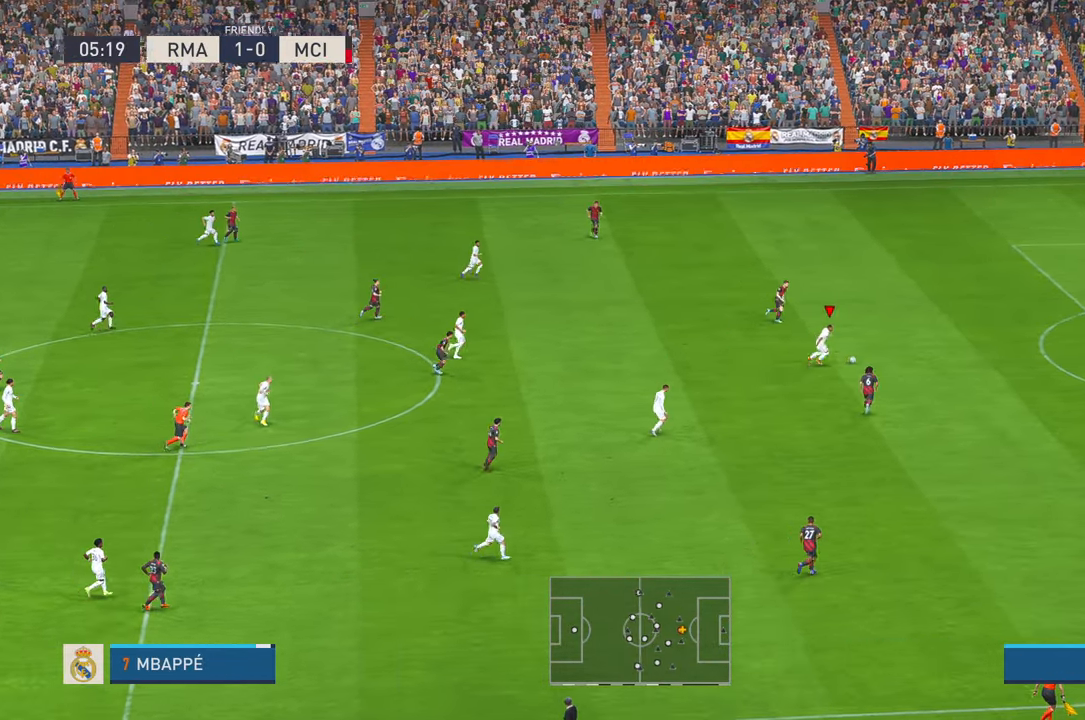
{"dt_ms": 500, "buttons": ["R2"], "left_stick": "right", "right_stick": "center", "events": []}
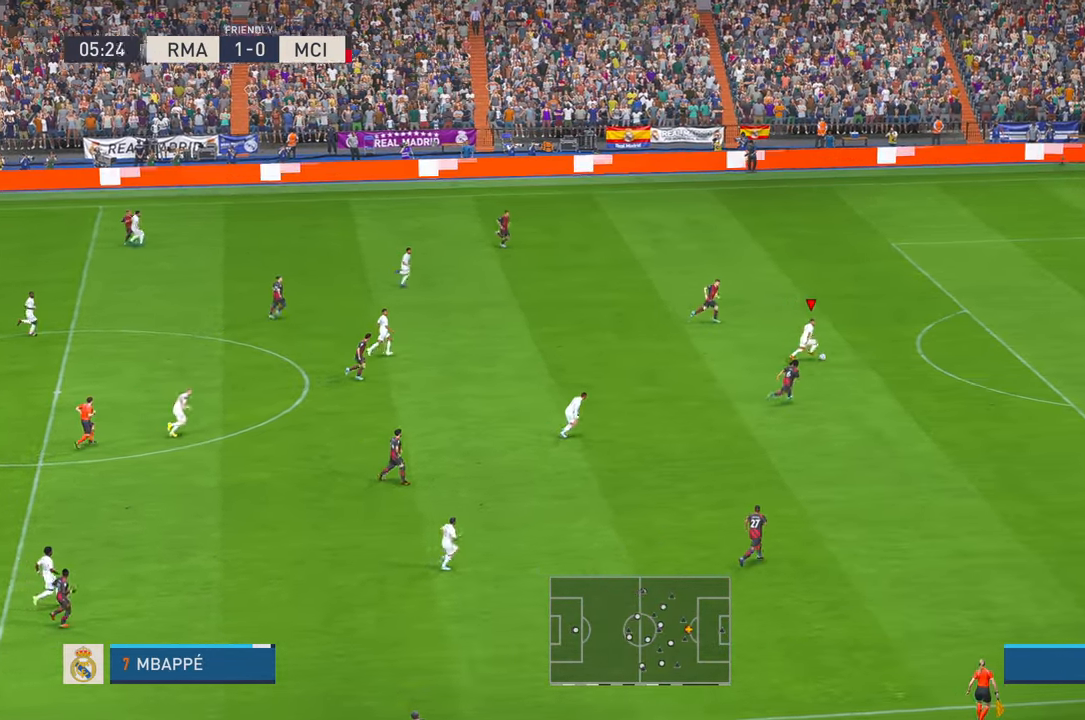
{"dt_ms": 500, "buttons": ["R2"], "left_stick": "right", "right_stick": "center", "events": []}
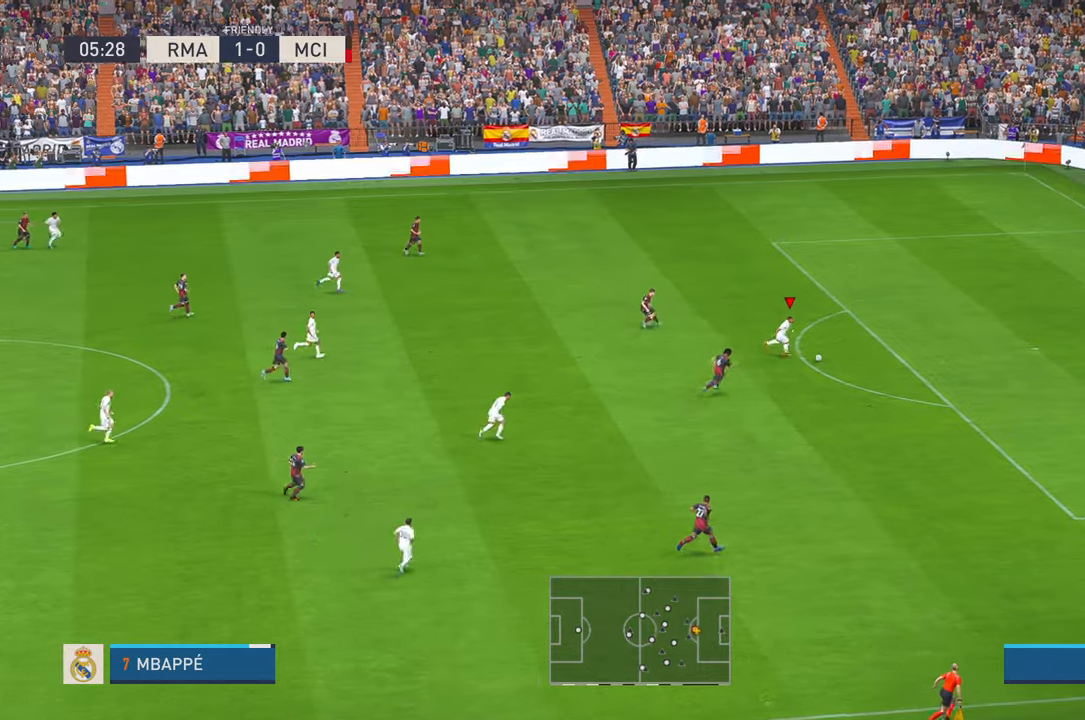
{"dt_ms": 500, "buttons": [], "left_stick": "right", "right_stick": "center", "events": [[217, "R2", "up"]]}
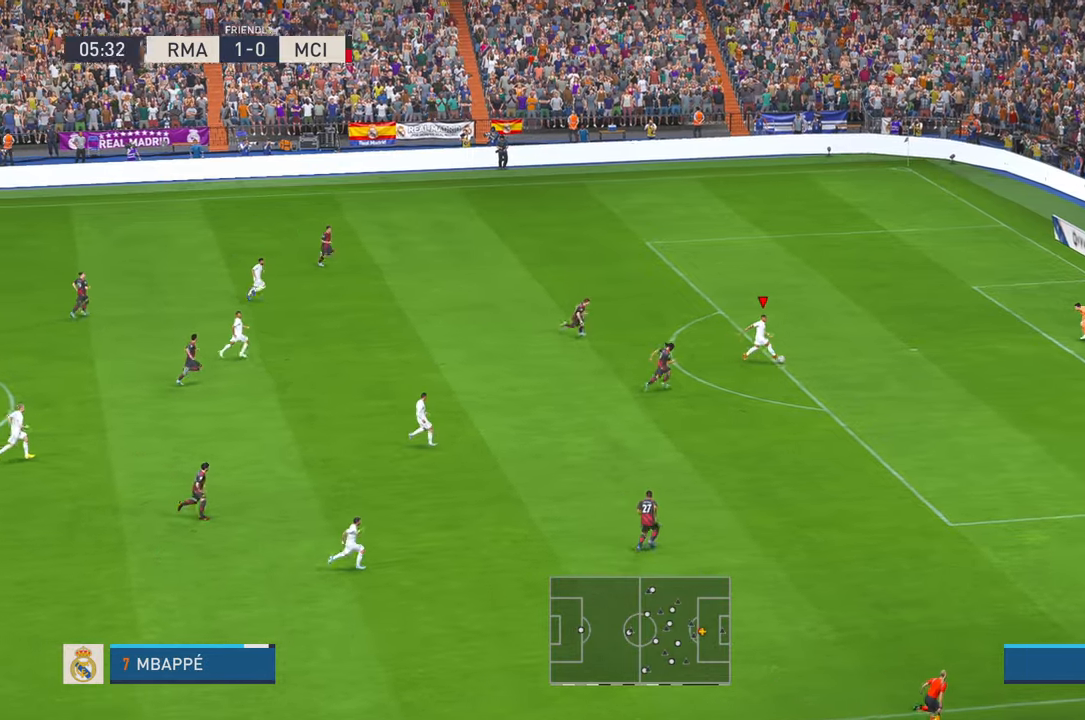
{"dt_ms": 500, "buttons": [], "left_stick": "right", "right_stick": "center", "events": []}
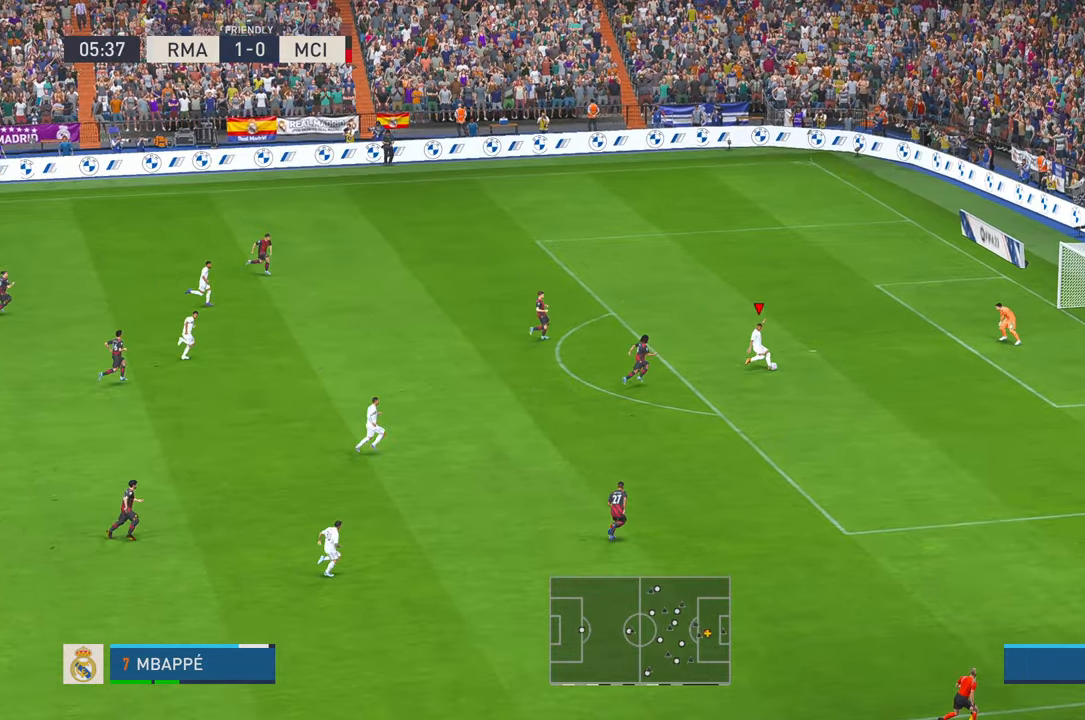
{"dt_ms": 500, "buttons": [], "left_stick": "down-right", "right_stick": "center", "events": [[267, "R2", "down"], [333, "R2", "up"], [367, "left_stick", "down-right"]]}
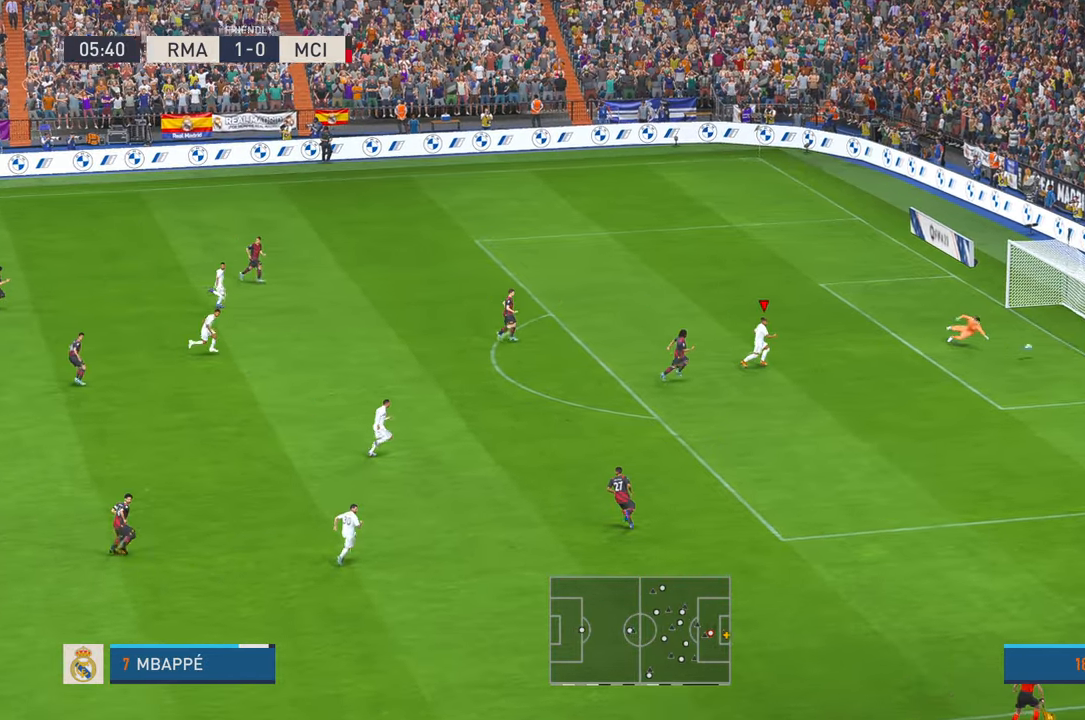
{"dt_ms": 500, "buttons": [], "left_stick": "down-right", "right_stick": "center", "events": []}
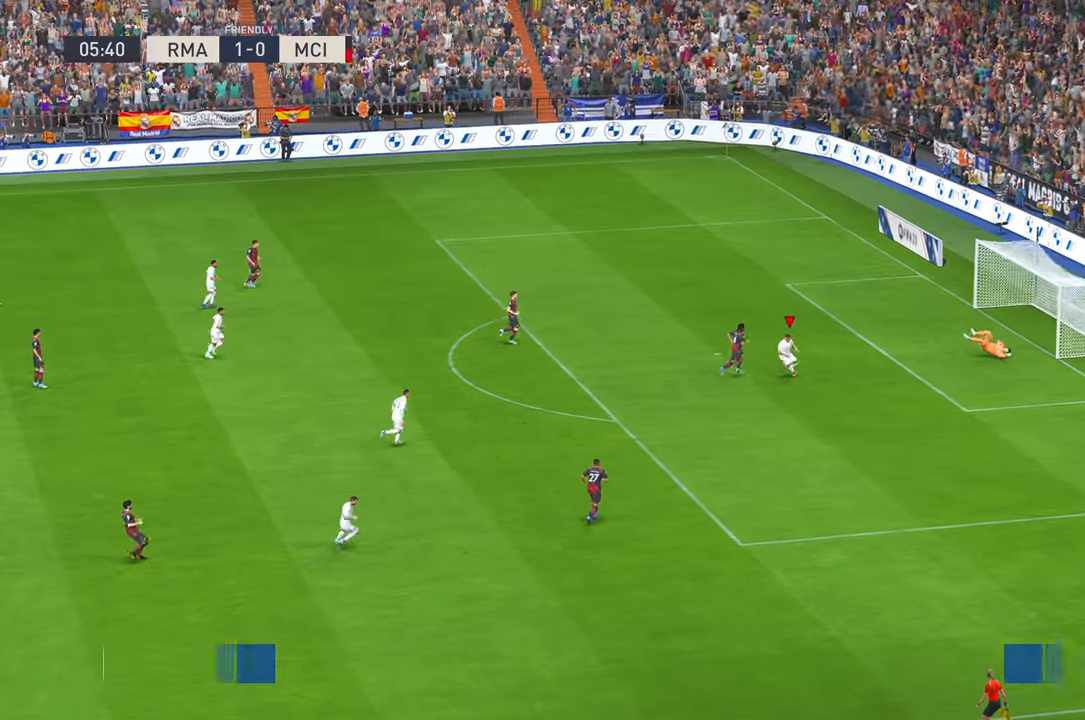
{"dt_ms": 500, "buttons": [], "left_stick": "center", "right_stick": "center", "events": [[300, "left_stick", "down"], [450, "left_stick", "center"]]}
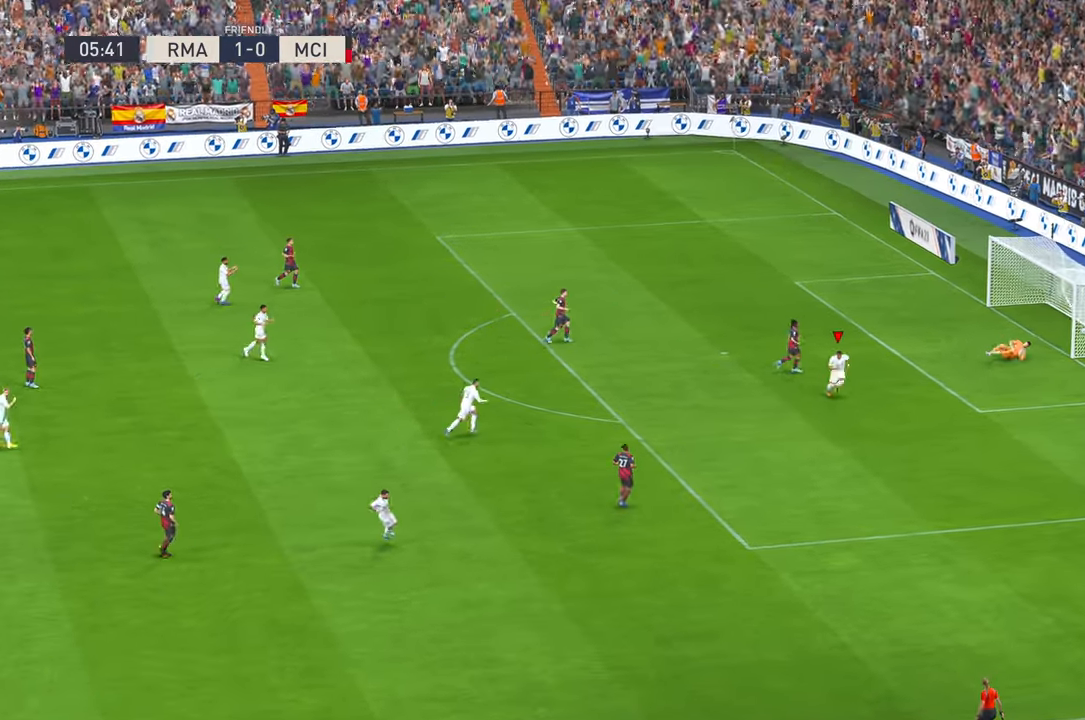
{"dt_ms": 500, "buttons": [], "left_stick": "center", "right_stick": "center", "events": []}